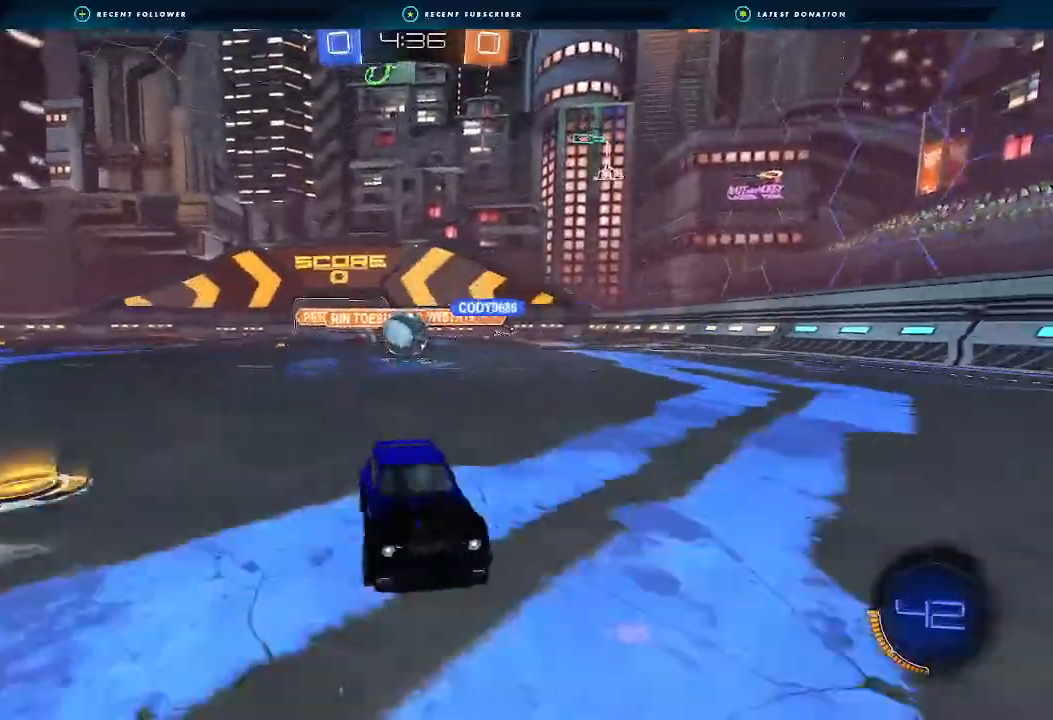
Gameplay with a controller (Xbox layout); each line is a JSON object with the inputs held at the frame after it (dt_ms = milliseconds from this image to that frame). "events" lists button and stick changes between this image and that frame as [ms after this image, input, new state], when the widget could be followed in between.
{"dt_ms": 500, "buttons": ["L2"], "left_stick": "left", "right_stick": "center", "events": [[167, "left_stick", "left"], [267, "left_stick", "right"], [300, "R2", "up"], [333, "L2", "down"], [433, "left_stick", "left"]]}
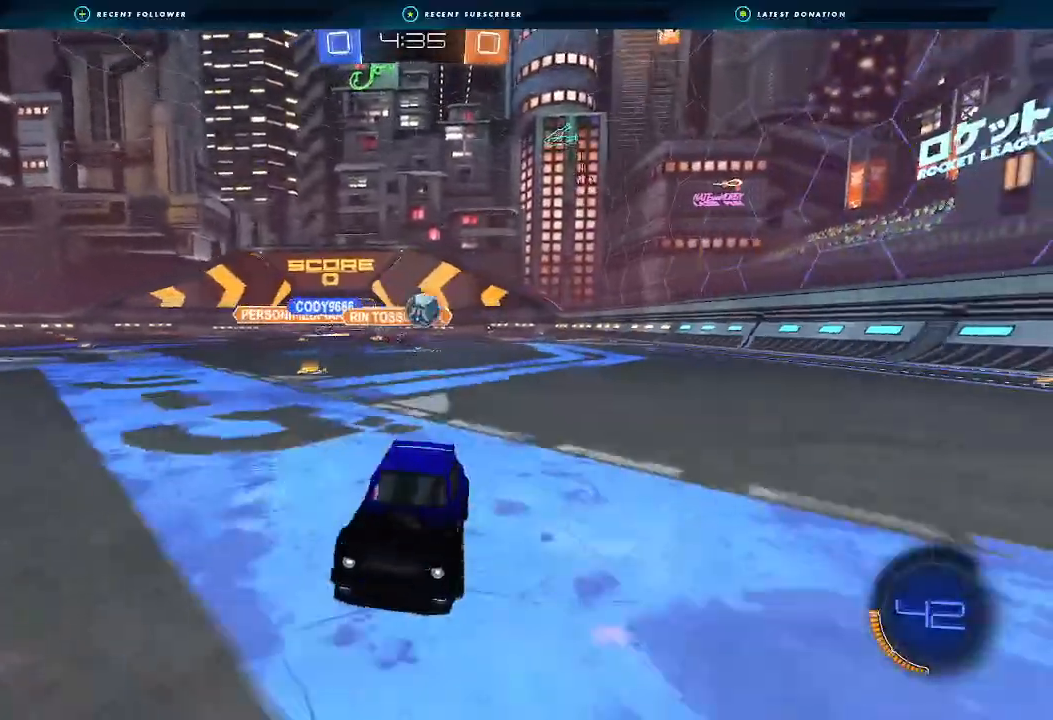
{"dt_ms": 500, "buttons": ["R2"], "left_stick": "right", "right_stick": "center", "events": [[167, "L2", "up"], [300, "R2", "down"], [300, "left_stick", "right"], [433, "L1", "down"], [500, "L1", "up"]]}
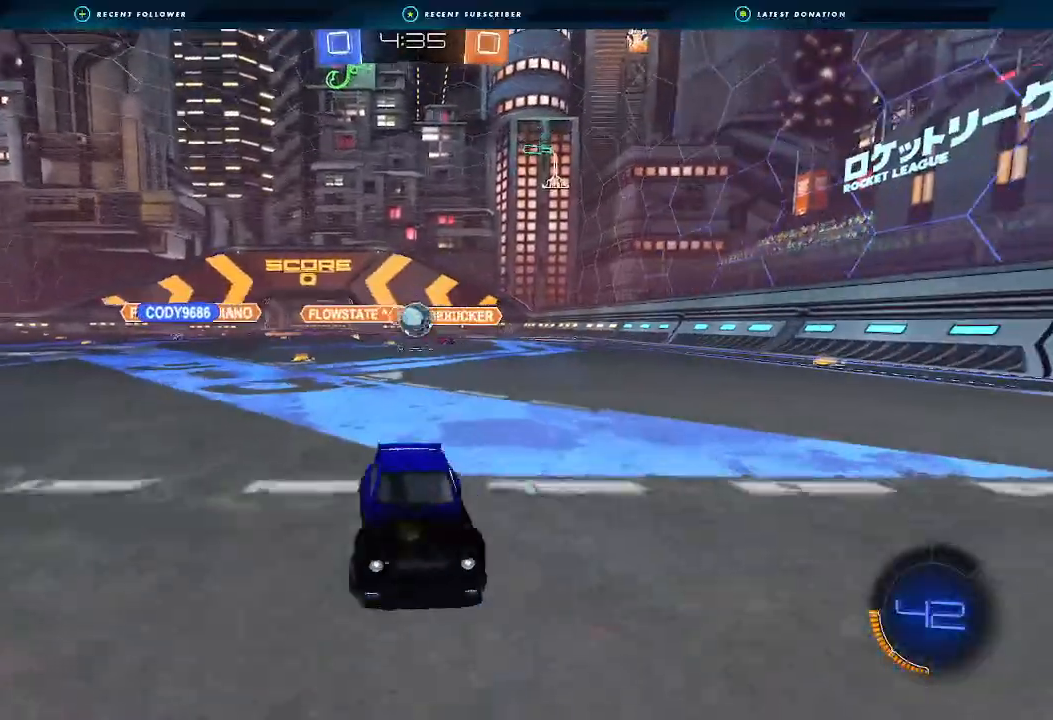
{"dt_ms": 500, "buttons": ["R2"], "left_stick": "right", "right_stick": "center", "events": [[67, "L1", "down"], [200, "L1", "up"]]}
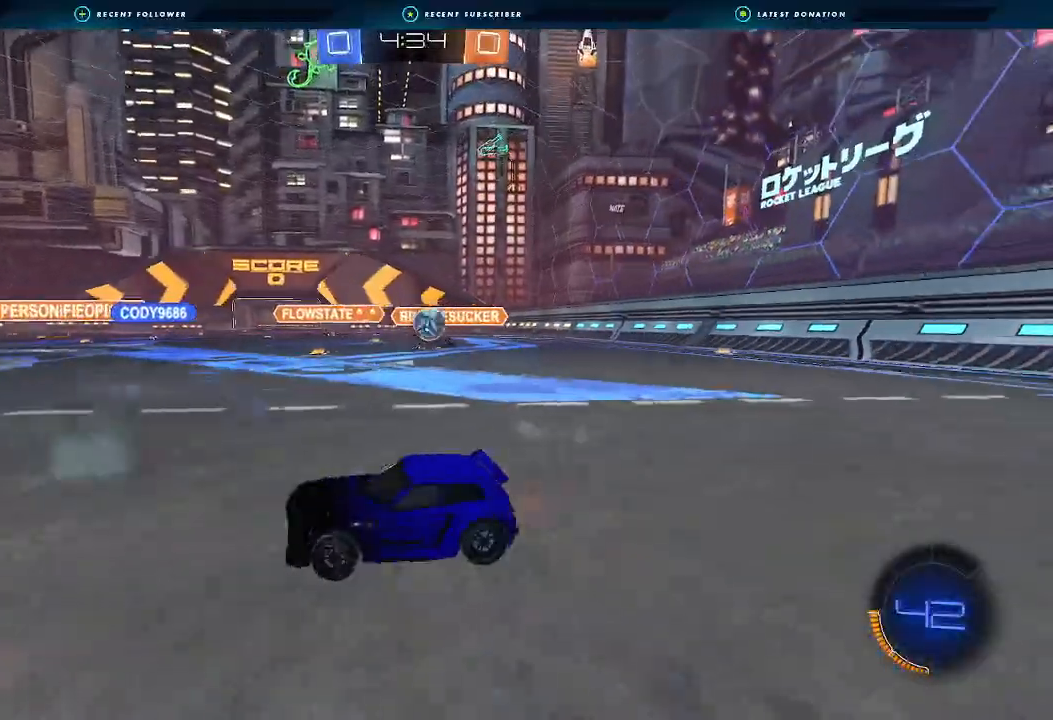
{"dt_ms": 500, "buttons": ["R2"], "left_stick": "right", "right_stick": "center", "events": []}
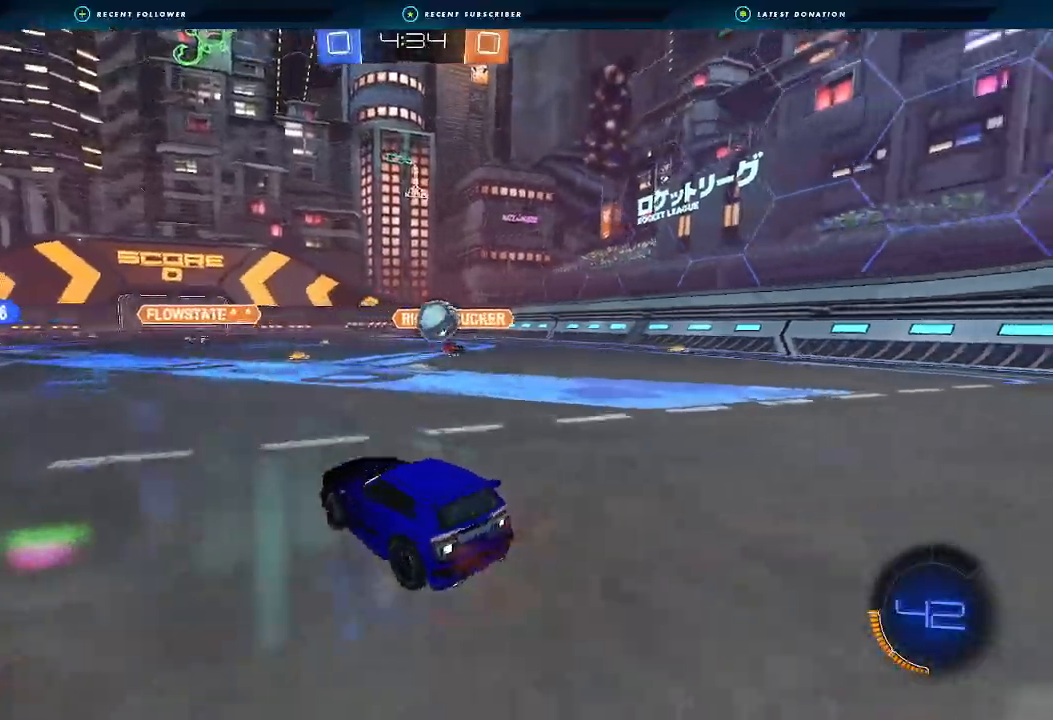
{"dt_ms": 500, "buttons": ["A", "B", "R2"], "left_stick": "up-left", "right_stick": "center", "events": [[67, "L1", "down"], [167, "L1", "up"], [167, "left_stick", "down-right"], [300, "B", "down"], [333, "A", "down"], [433, "left_stick", "down-left"], [500, "left_stick", "up-left"]]}
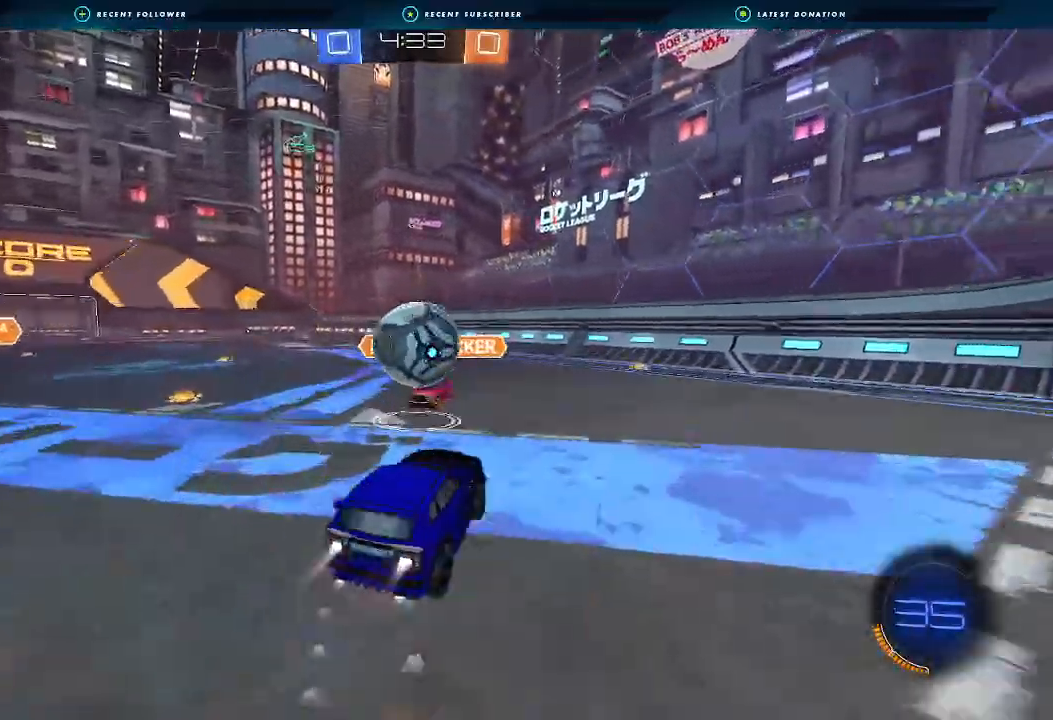
{"dt_ms": 500, "buttons": ["L1", "R2"], "left_stick": "left", "right_stick": "center", "events": [[33, "L1", "down"], [133, "L3", "down"], [133, "left_stick", "left"], [300, "L3", "up"], [333, "A", "up"], [400, "B", "up"]]}
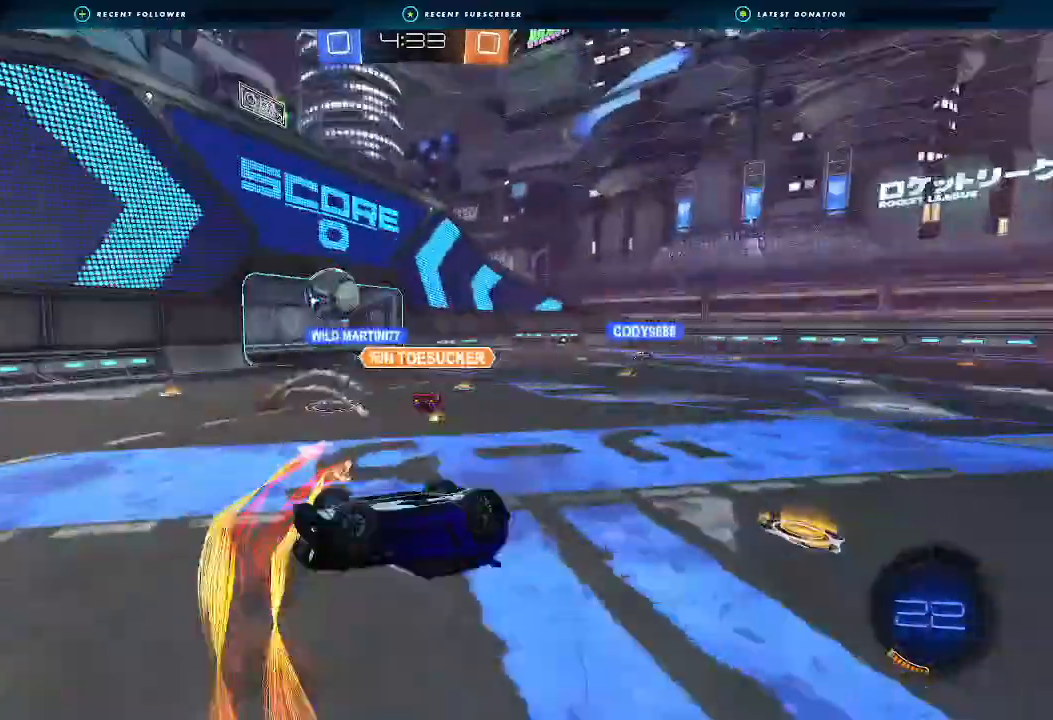
{"dt_ms": 1000, "buttons": ["A", "R2"], "left_stick": "left", "right_stick": "center"}
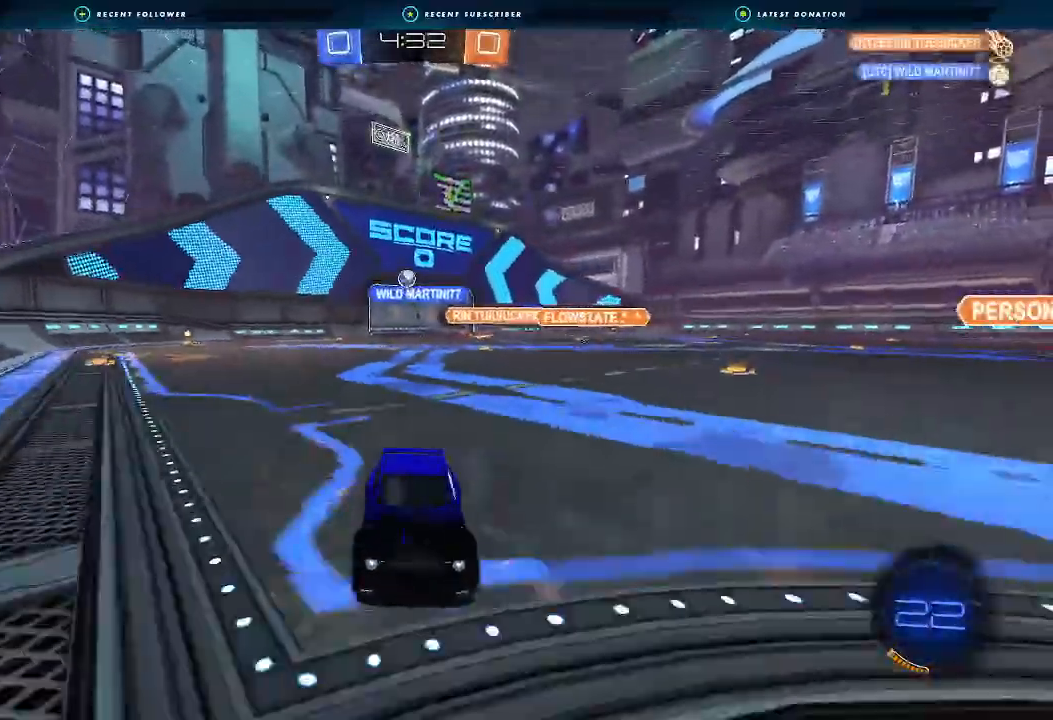
{"dt_ms": 500, "buttons": ["R2"], "left_stick": "left", "right_stick": "center", "events": [[67, "B", "down"], [133, "B", "up"], [133, "Y", "down"], [167, "left_stick", "center"], [233, "Y", "up"], [267, "A", "up"], [267, "left_stick", "left"]]}
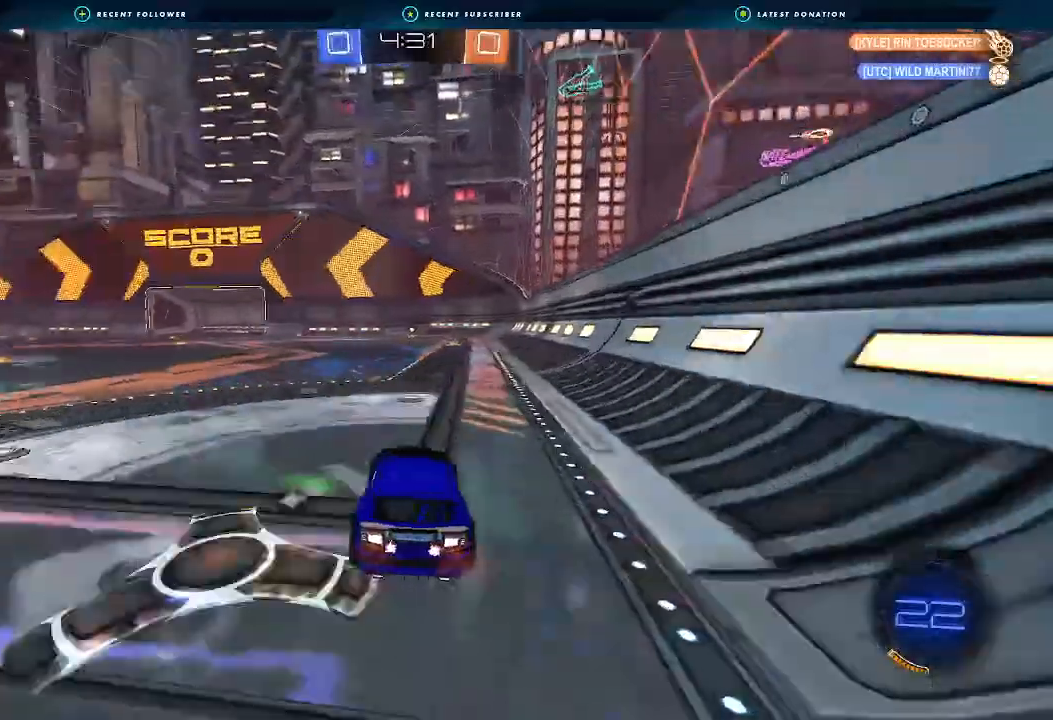
{"dt_ms": 500, "buttons": ["R2"], "left_stick": "left", "right_stick": "center", "events": [[100, "Y", "down"], [233, "Y", "up"]]}
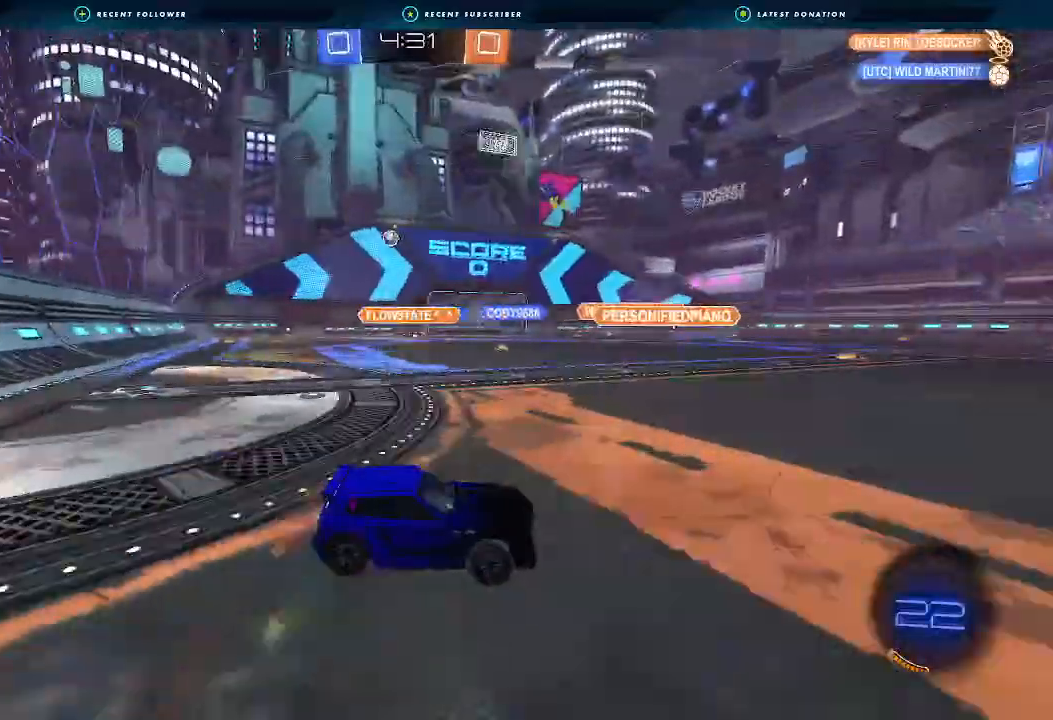
{"dt_ms": 500, "buttons": ["A", "L1", "R2"], "left_stick": "left", "right_stick": "center", "events": [[200, "left_stick", "center"], [300, "L1", "down"], [300, "left_stick", "up"], [333, "A", "down"], [367, "A", "up"], [400, "A", "down"], [400, "left_stick", "left"]]}
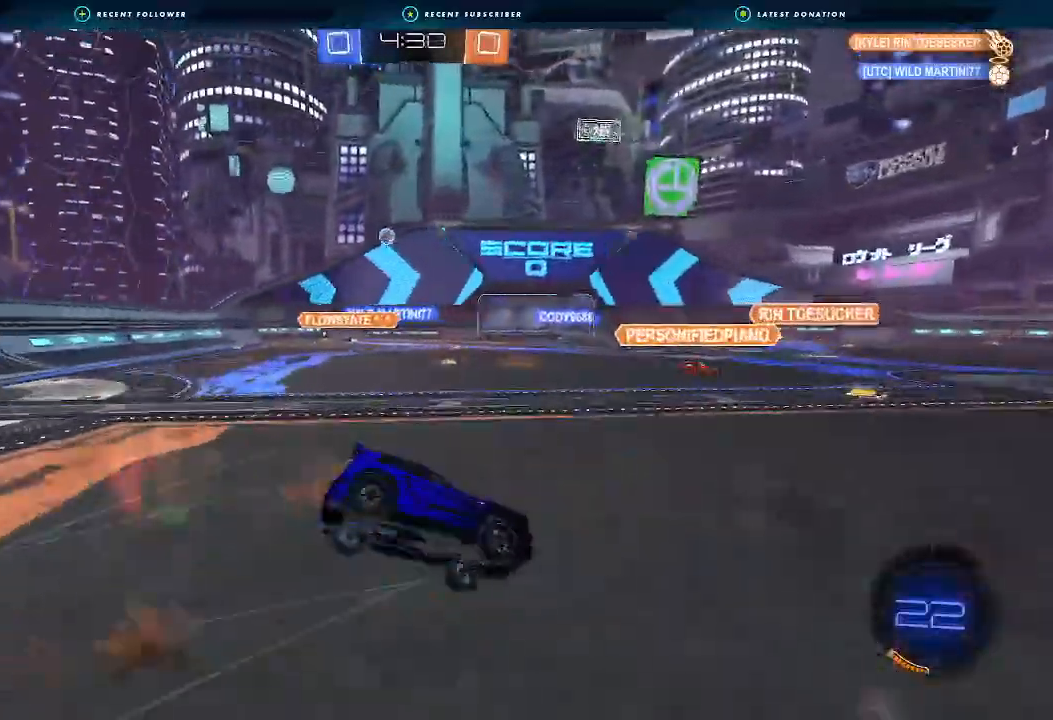
{"dt_ms": 500, "buttons": ["L1", "R2"], "left_stick": "left", "right_stick": "center", "events": [[67, "A", "up"], [167, "Y", "down"], [267, "Y", "up"]]}
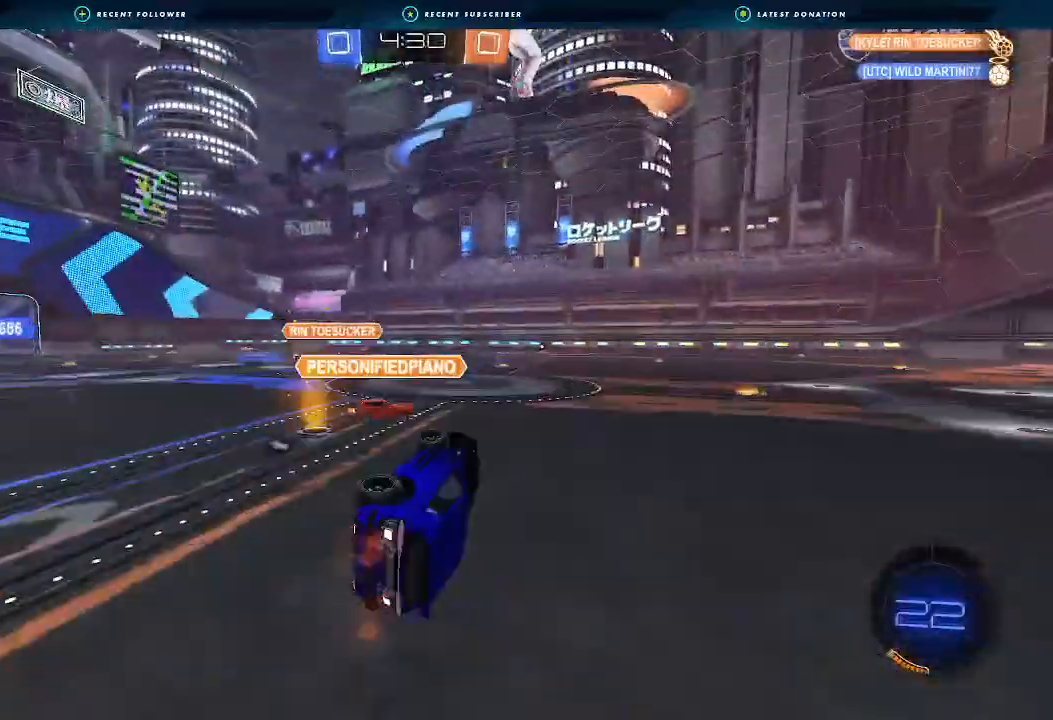
{"dt_ms": 500, "buttons": ["R2"], "left_stick": "right", "right_stick": "center", "events": [[67, "L1", "up"], [100, "left_stick", "center"], [433, "left_stick", "right"]]}
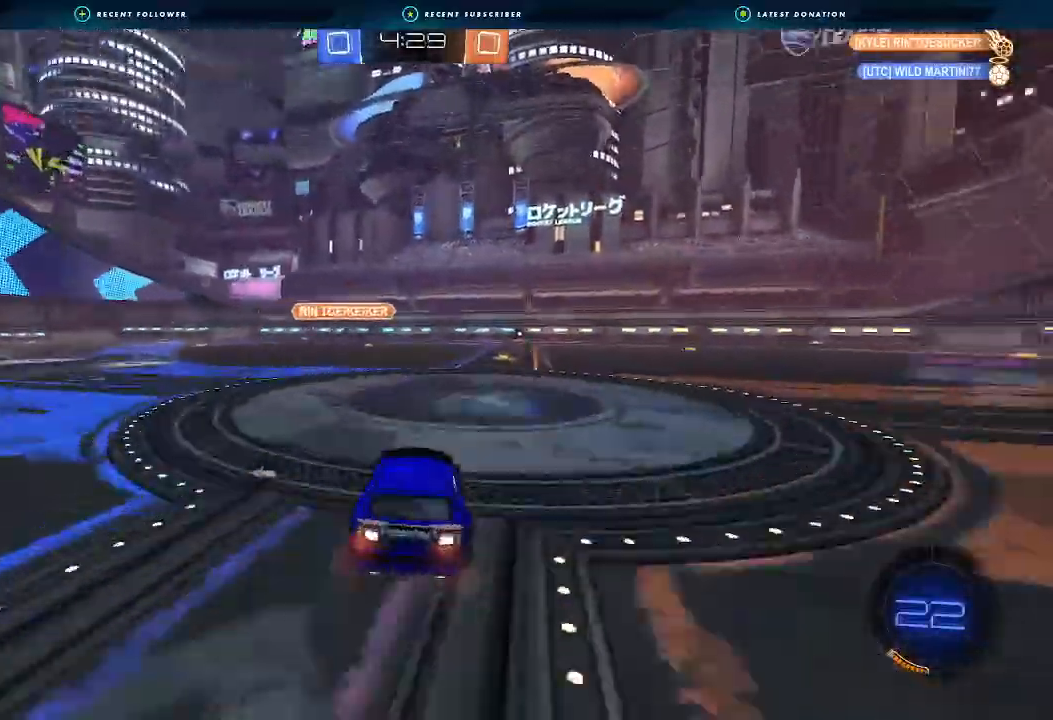
{"dt_ms": 500, "buttons": ["R2"], "left_stick": "left", "right_stick": "center", "events": [[100, "left_stick", "center"], [167, "Y", "down"], [267, "Y", "up"], [267, "left_stick", "down-right"], [367, "left_stick", "center"], [467, "left_stick", "left"]]}
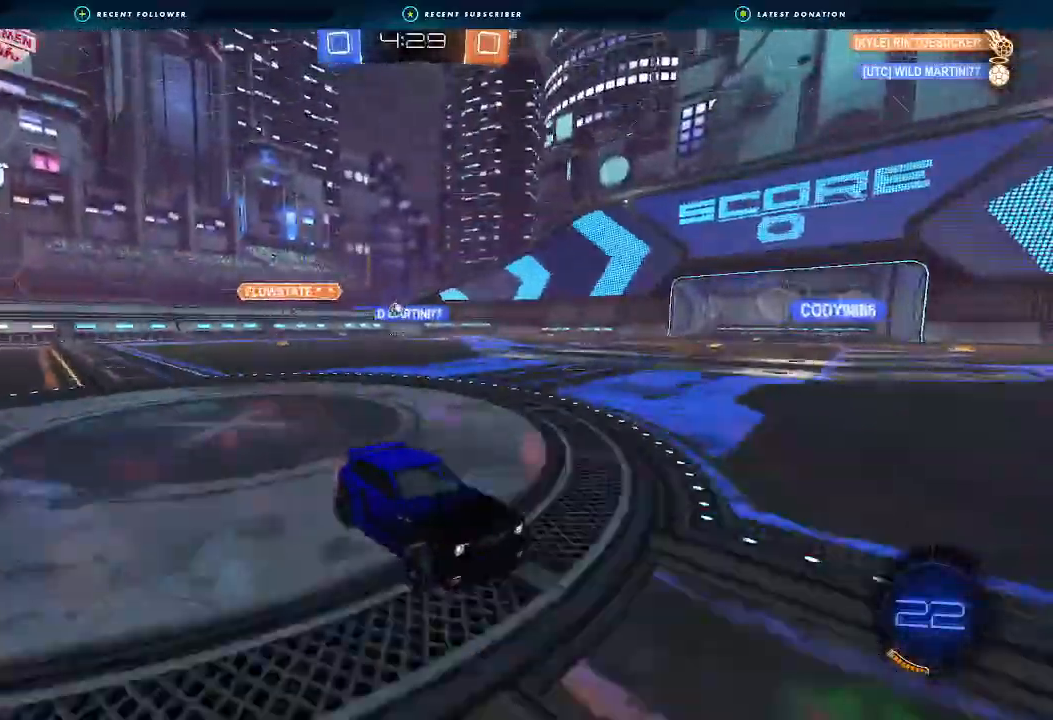
{"dt_ms": 500, "buttons": ["R2"], "left_stick": "left", "right_stick": "center", "events": [[167, "Y", "down"], [267, "Y", "up"]]}
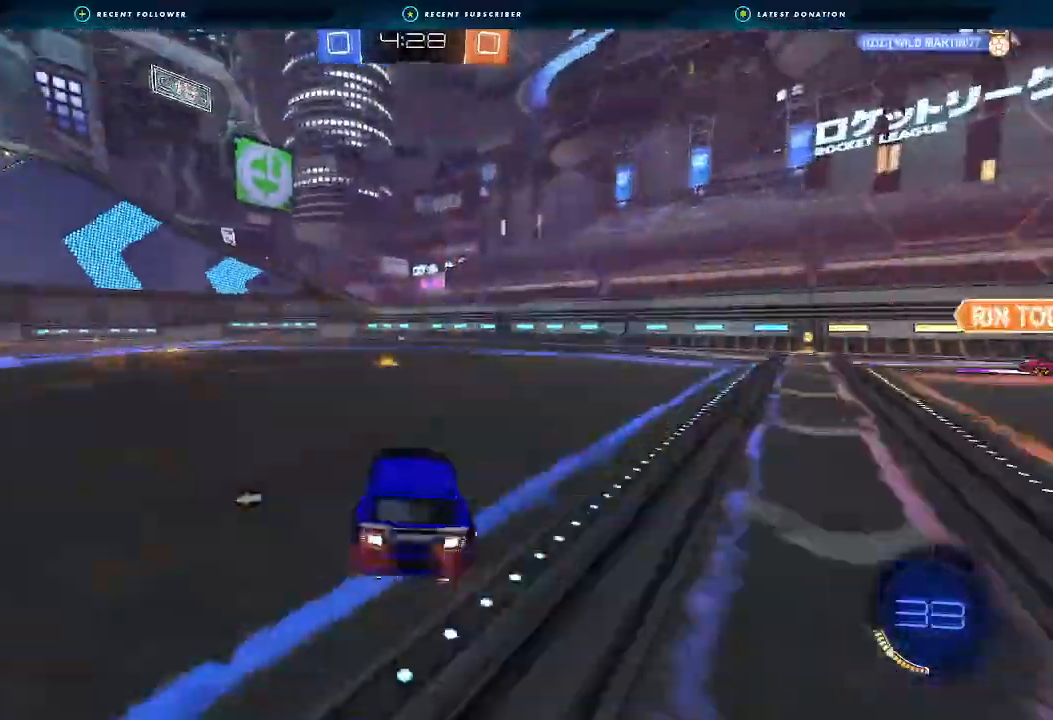
{"dt_ms": 500, "buttons": ["L1", "R2"], "left_stick": "right", "right_stick": "center", "events": [[100, "Y", "down"], [133, "left_stick", "center"], [200, "Y", "up"], [300, "left_stick", "right"], [433, "L1", "down"]]}
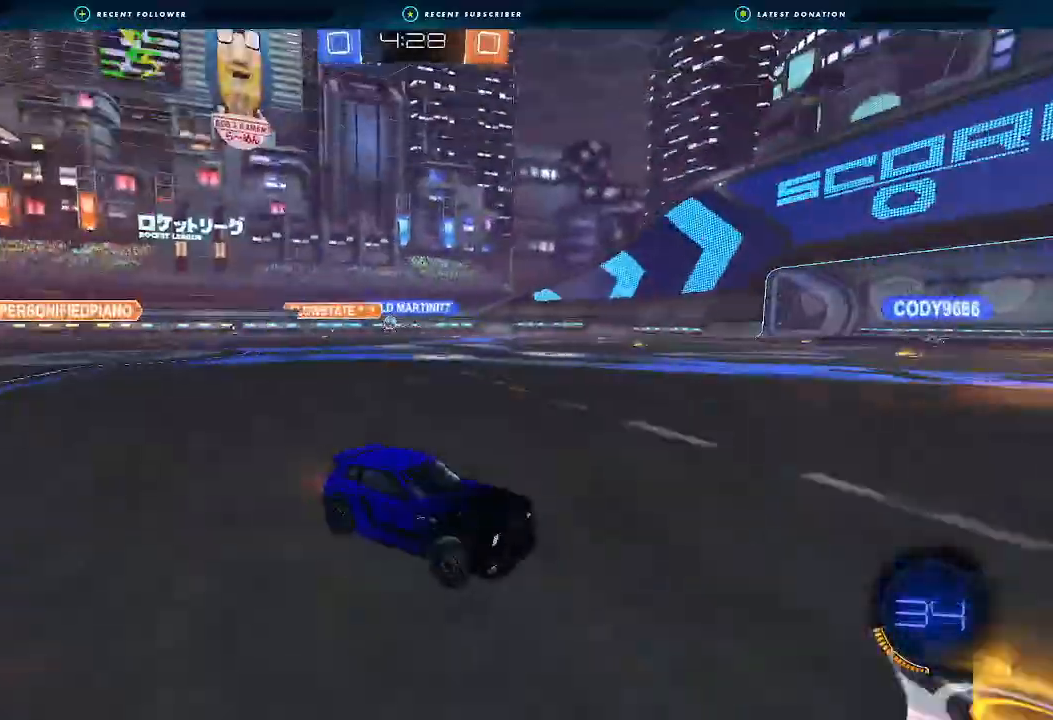
{"dt_ms": 500, "buttons": ["R2"], "left_stick": "left", "right_stick": "center", "events": [[33, "L1", "up"], [267, "left_stick", "left"], [367, "L1", "down"], [467, "L1", "up"]]}
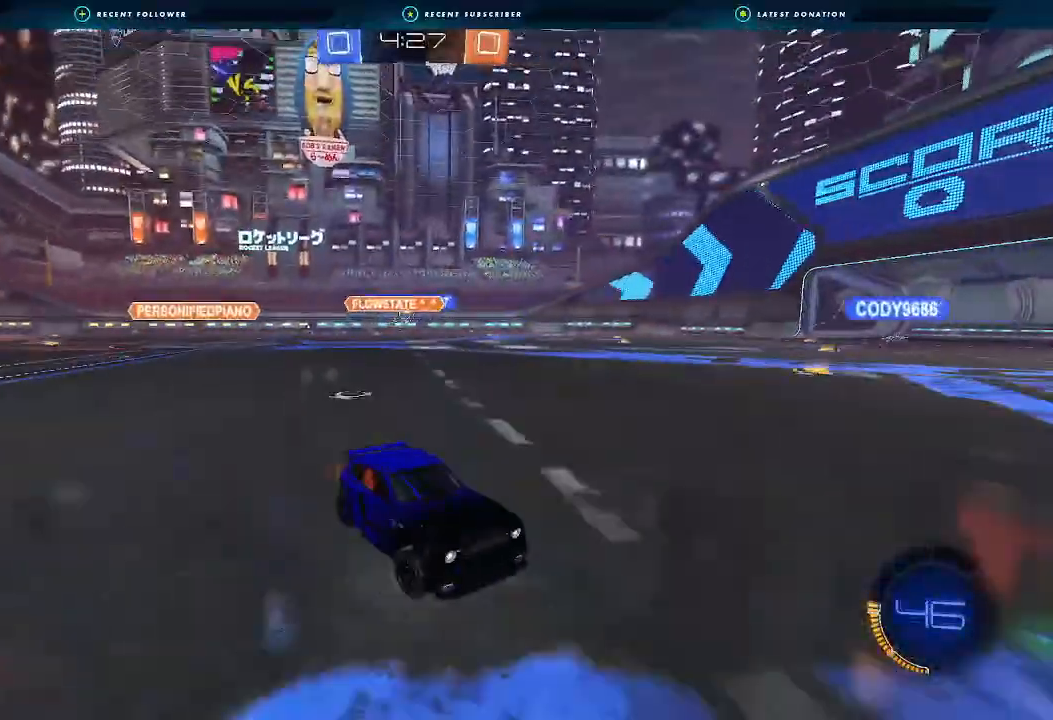
{"dt_ms": 500, "buttons": ["R2"], "left_stick": "left", "right_stick": "center", "events": [[433, "L1", "down"], [500, "L1", "up"]]}
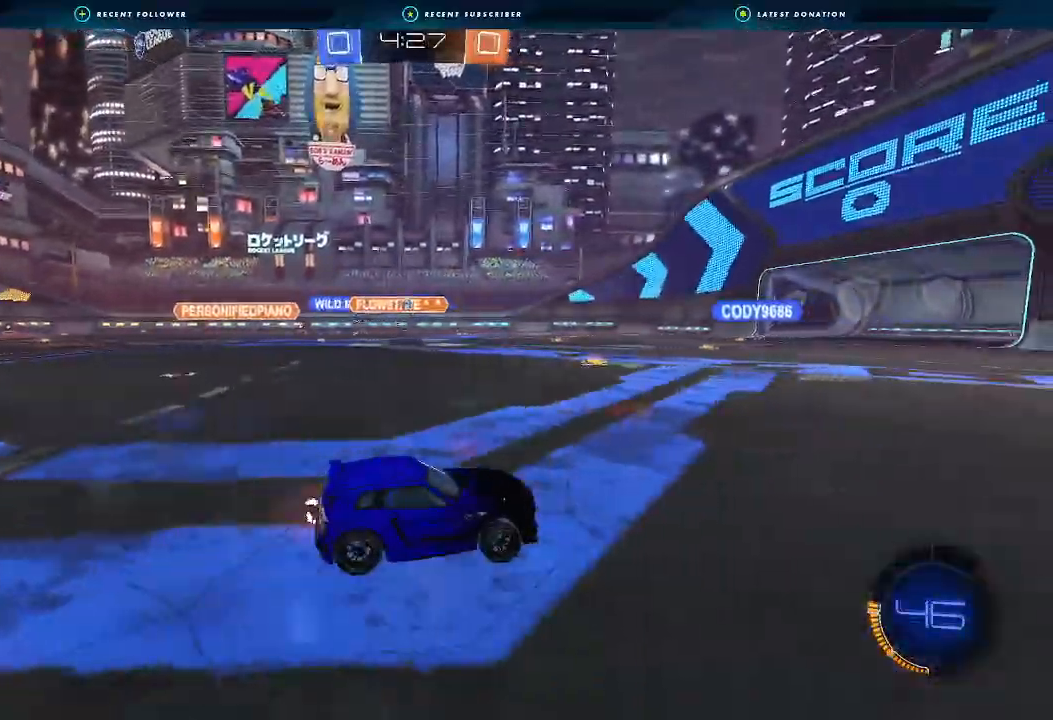
{"dt_ms": 500, "buttons": ["R2"], "left_stick": "center", "right_stick": "center", "events": [[467, "left_stick", "center"]]}
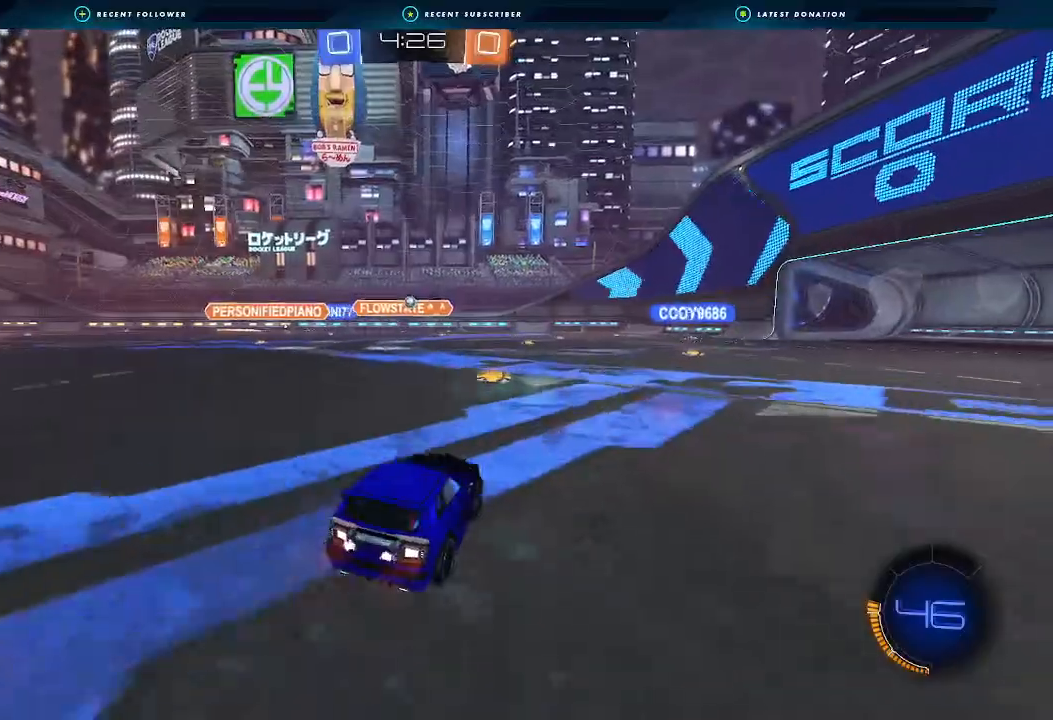
{"dt_ms": 500, "buttons": ["R2"], "left_stick": "right", "right_stick": "center", "events": [[500, "left_stick", "right"]]}
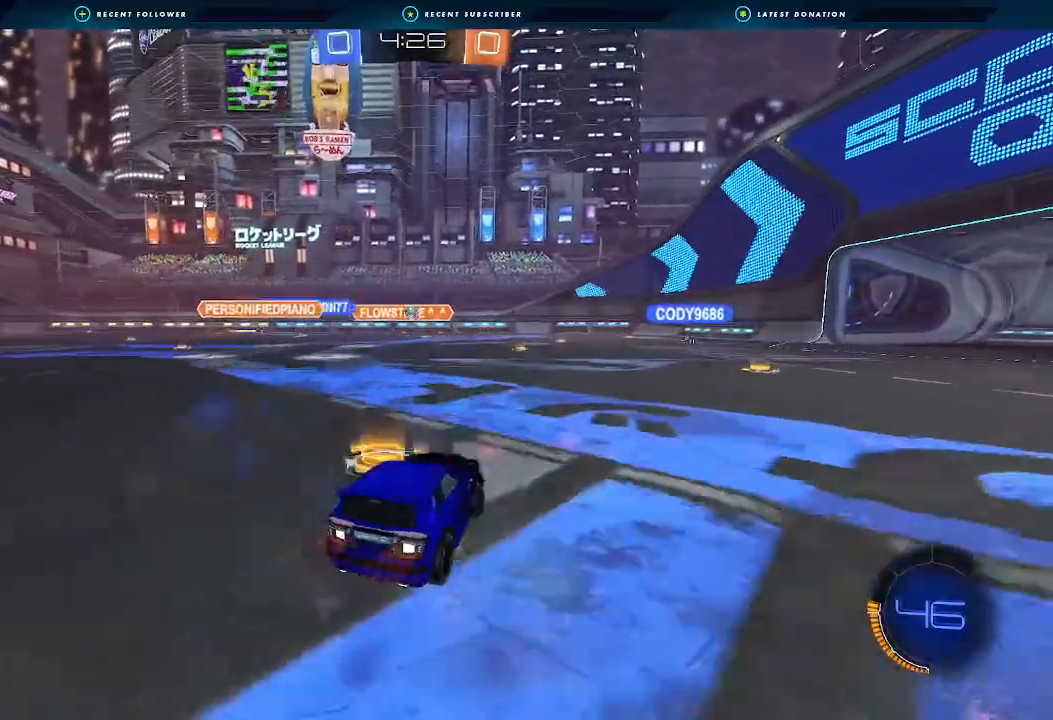
{"dt_ms": 500, "buttons": ["R2"], "left_stick": "center", "right_stick": "center", "events": [[167, "left_stick", "center"], [333, "left_stick", "right"], [433, "left_stick", "center"]]}
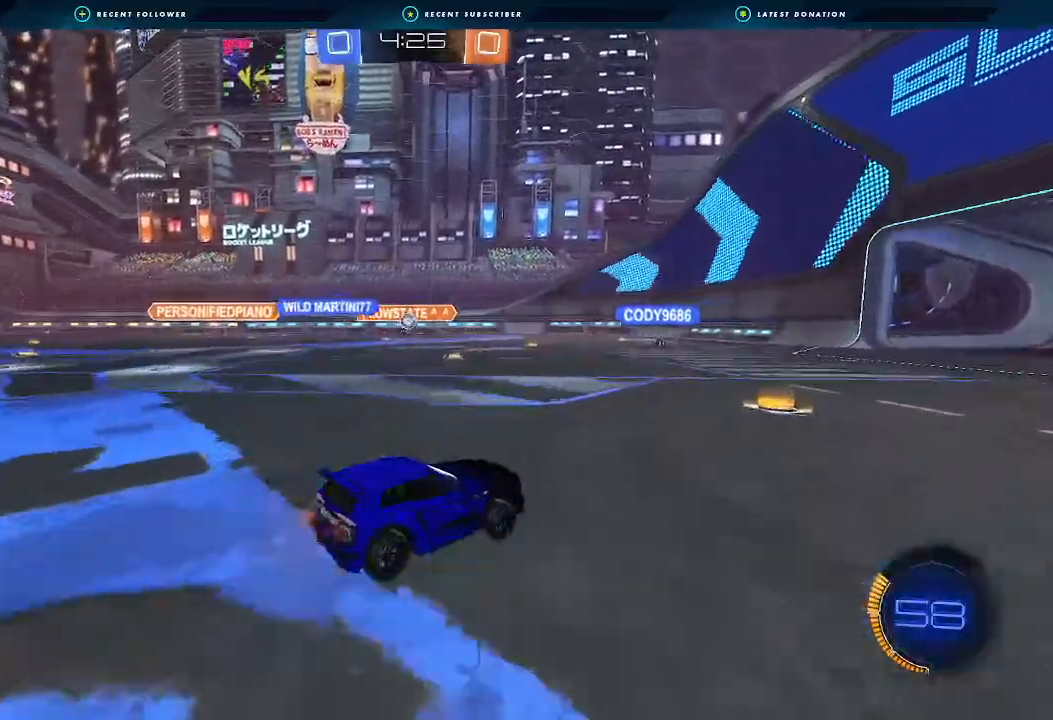
{"dt_ms": 500, "buttons": ["R2"], "left_stick": "center", "right_stick": "center", "events": [[133, "left_stick", "right"], [267, "left_stick", "center"]]}
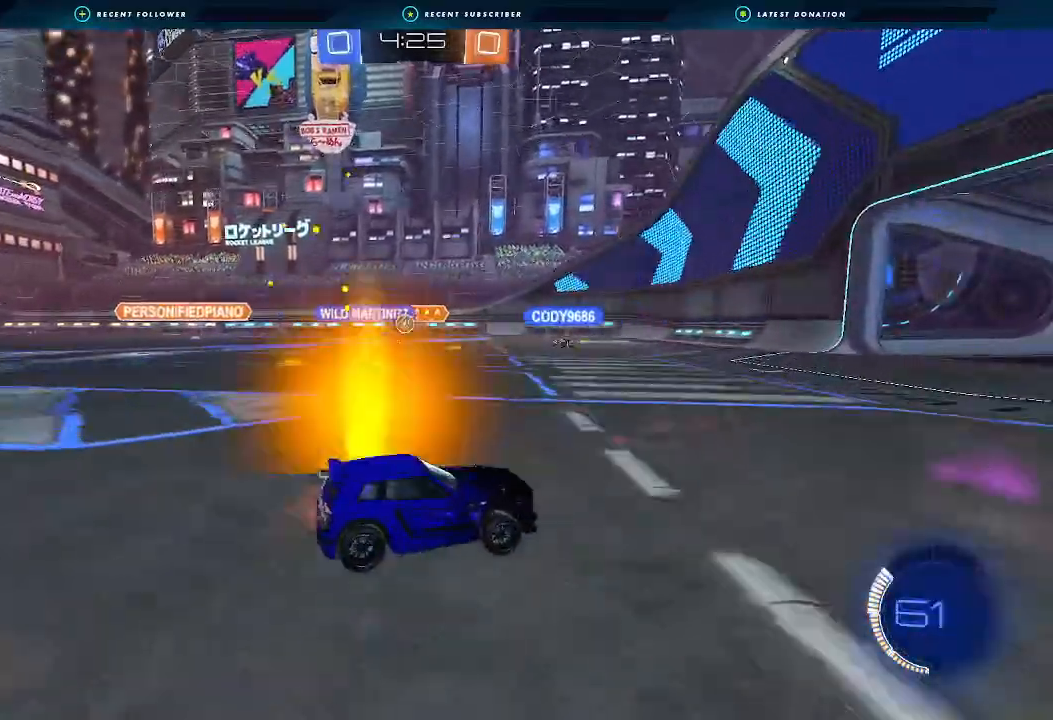
{"dt_ms": 500, "buttons": ["R2"], "left_stick": "center", "right_stick": "center", "events": [[200, "left_stick", "left"], [433, "left_stick", "center"]]}
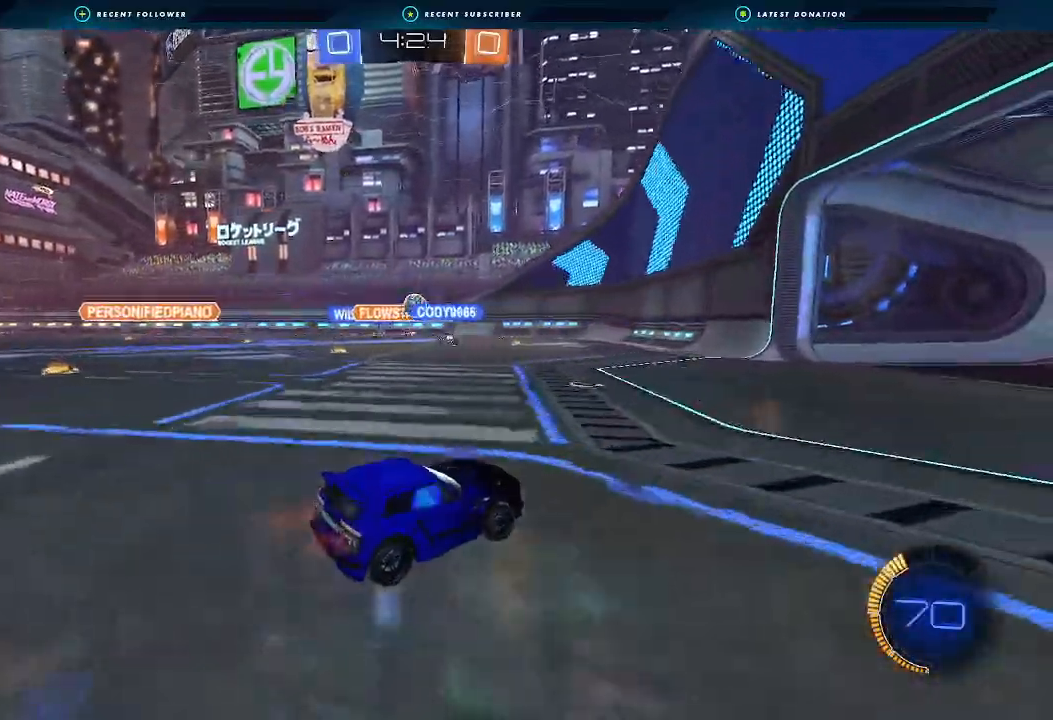
{"dt_ms": 500, "buttons": ["A", "B", "R2"], "left_stick": "center", "right_stick": "center", "events": [[133, "B", "down"], [133, "left_stick", "left"], [267, "left_stick", "center"], [300, "A", "down"], [333, "left_stick", "left"], [433, "A", "up"], [433, "left_stick", "center"], [500, "A", "down"]]}
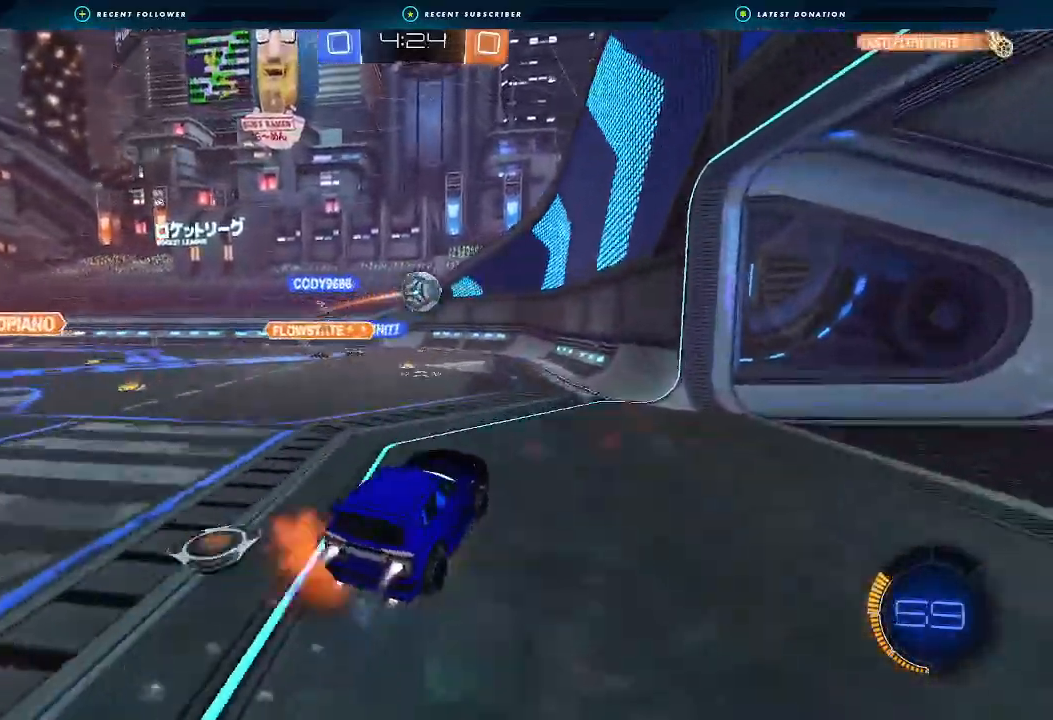
{"dt_ms": 500, "buttons": ["A", "B", "L1", "R2"], "left_stick": "up-right", "right_stick": "center", "events": [[67, "left_stick", "up-right"], [133, "L1", "down"]]}
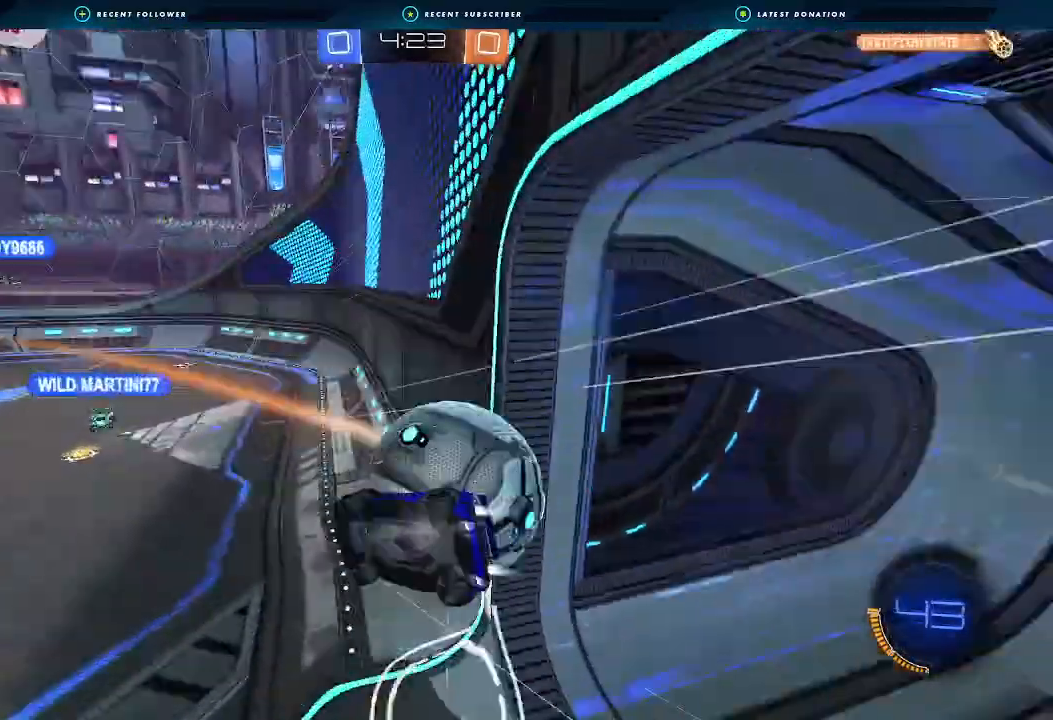
{"dt_ms": 500, "buttons": ["L1", "R2"], "left_stick": "up", "right_stick": "center", "events": [[33, "A", "up"], [100, "B", "up"], [500, "left_stick", "up"]]}
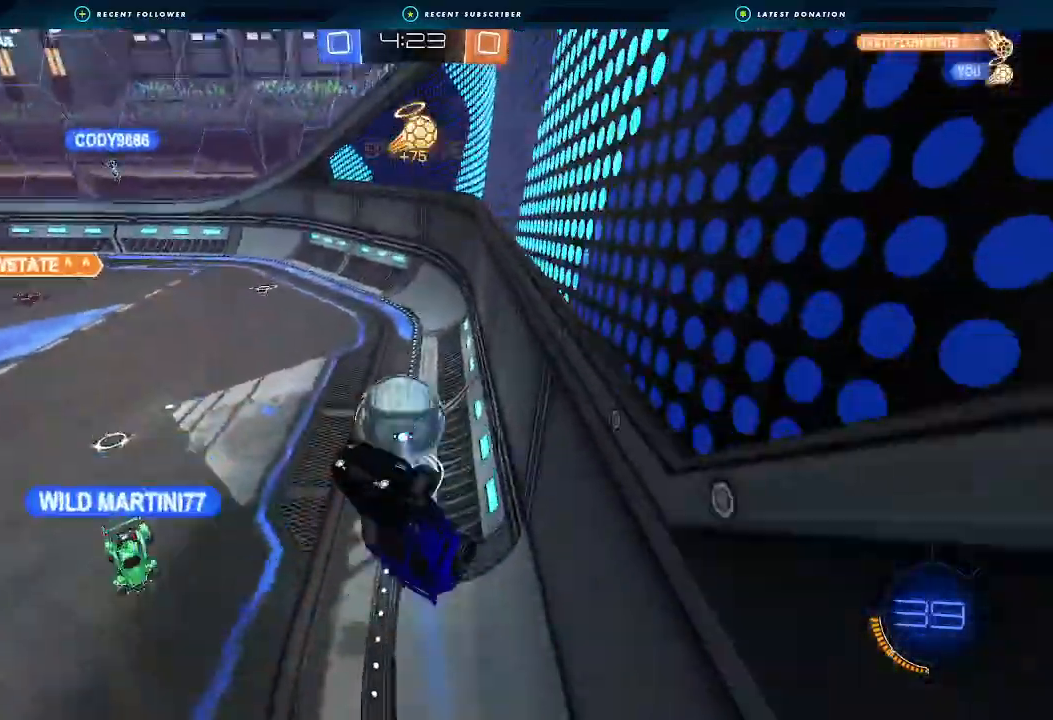
{"dt_ms": 1000, "buttons": ["B", "R2"], "left_stick": "right", "right_stick": "center"}
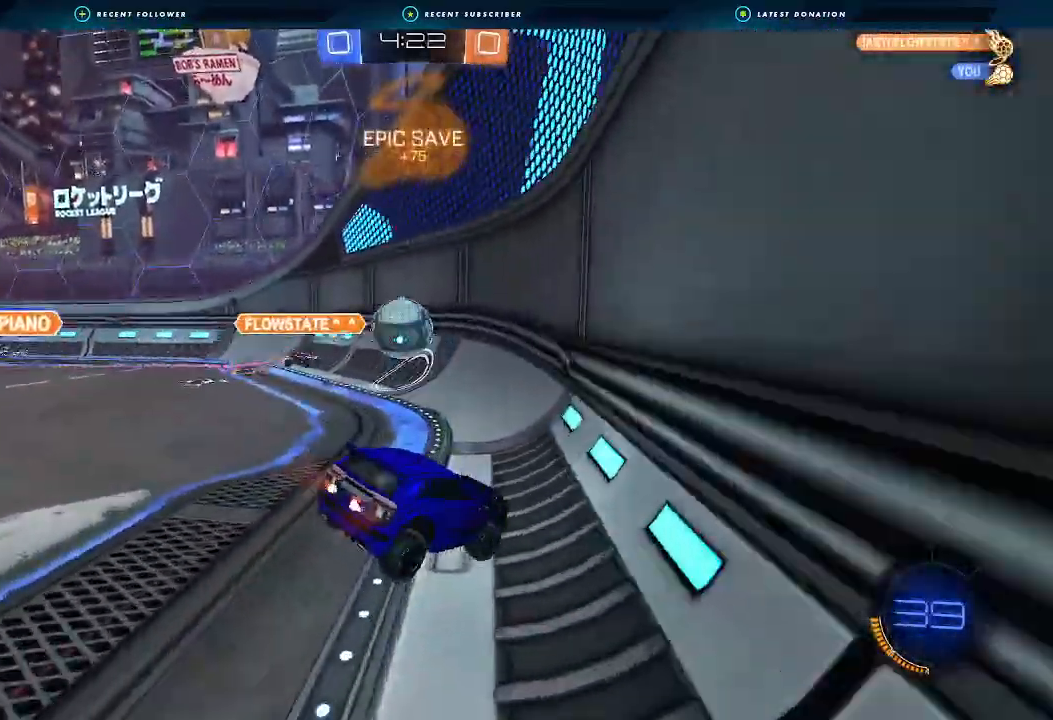
{"dt_ms": 500, "buttons": ["B", "R2"], "left_stick": "right", "right_stick": "center", "events": [[100, "B", "up"], [467, "B", "down"]]}
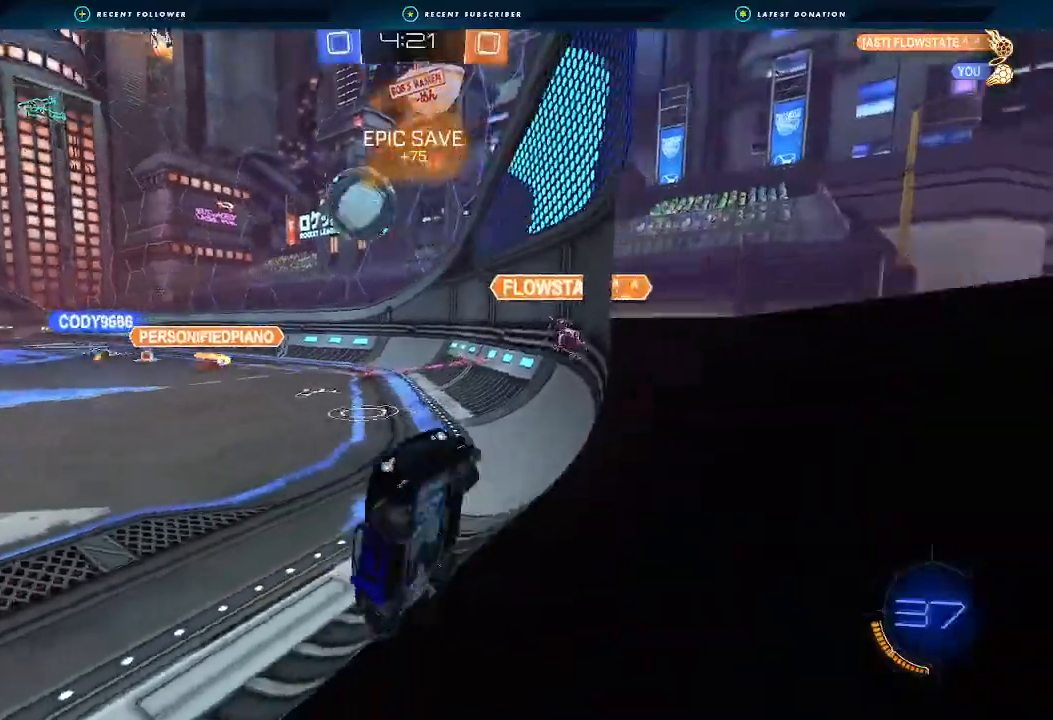
{"dt_ms": 500, "buttons": ["B", "R1"], "left_stick": "down-left", "right_stick": "center", "events": [[200, "B", "up"], [200, "L2", "down"], [200, "left_stick", "left"], [233, "R2", "up"], [267, "A", "down"], [300, "left_stick", "down-left"], [333, "R1", "down"], [367, "L2", "up"], [400, "B", "down"], [433, "A", "up"]]}
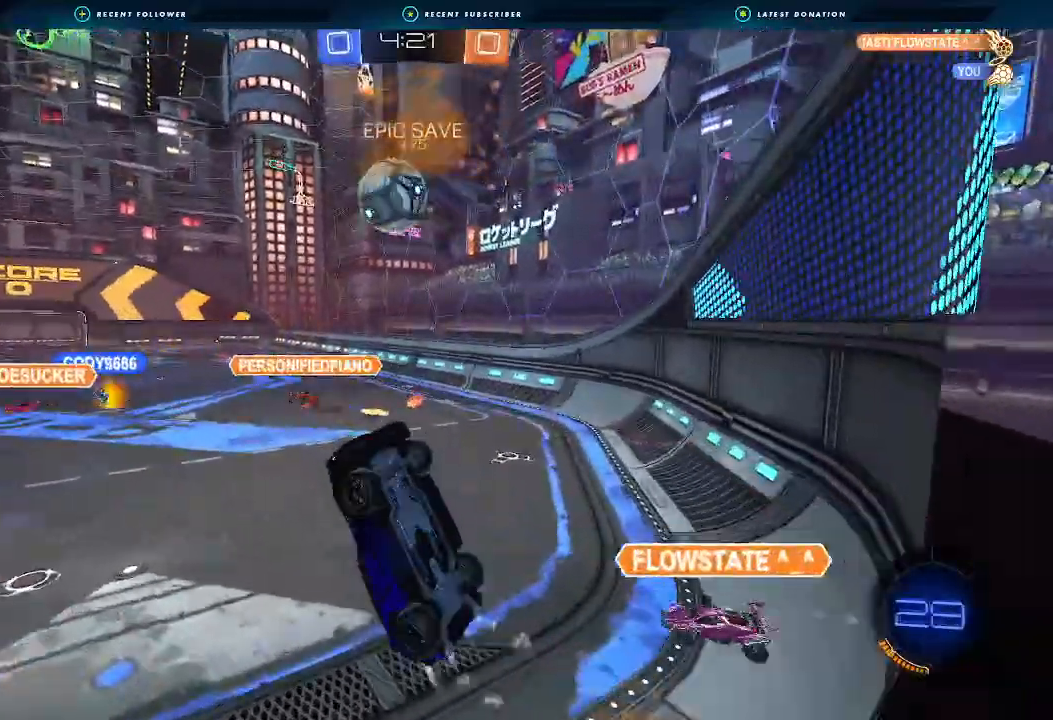
{"dt_ms": 500, "buttons": ["B", "R1"], "left_stick": "up-left", "right_stick": "center", "events": [[67, "left_stick", "up-left"], [200, "left_stick", "right"], [400, "left_stick", "down-left"], [500, "left_stick", "up-left"]]}
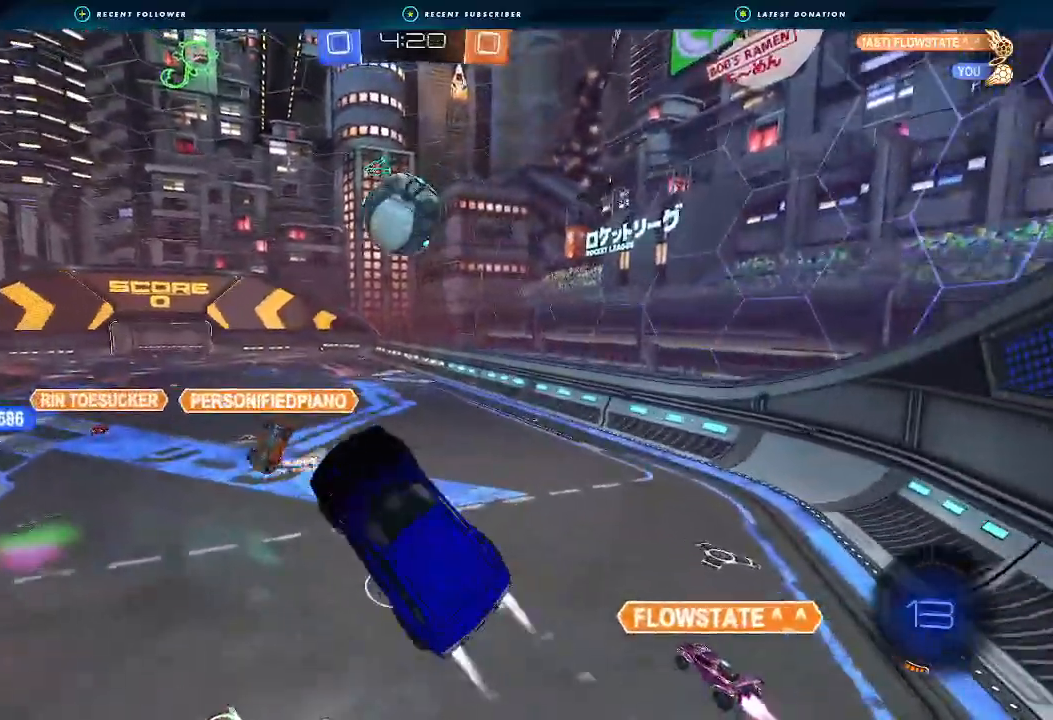
{"dt_ms": 500, "buttons": ["A", "B", "R2"], "left_stick": "up-right", "right_stick": "center"}